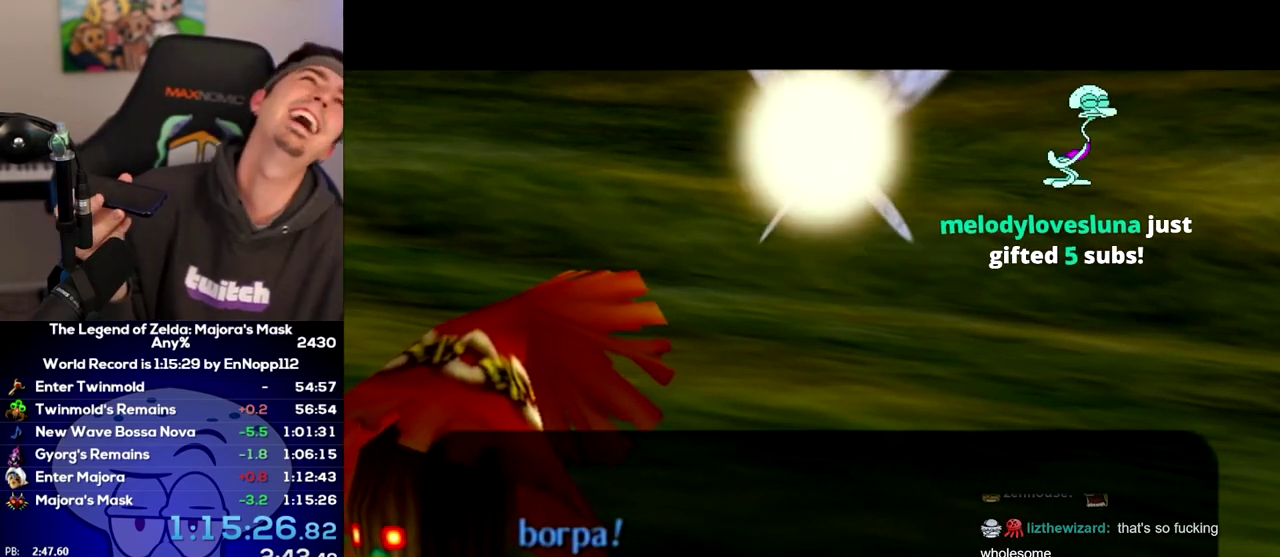
Gameplay with a controller (Nintendo layout); each line is a JSON object with the inputs held at the frame after it. "events" lists button and stick changes between this image and that frame as [ms after this image, input, new state], when the widget could be followed in between. Not read: L3 R3.
{"buttons": ["A", "B"], "left_stick": "center", "right_stick": "center", "events": [[117, "B", "down"], [217, "B", "up"], [367, "B", "down"], [400, "A", "down"]]}
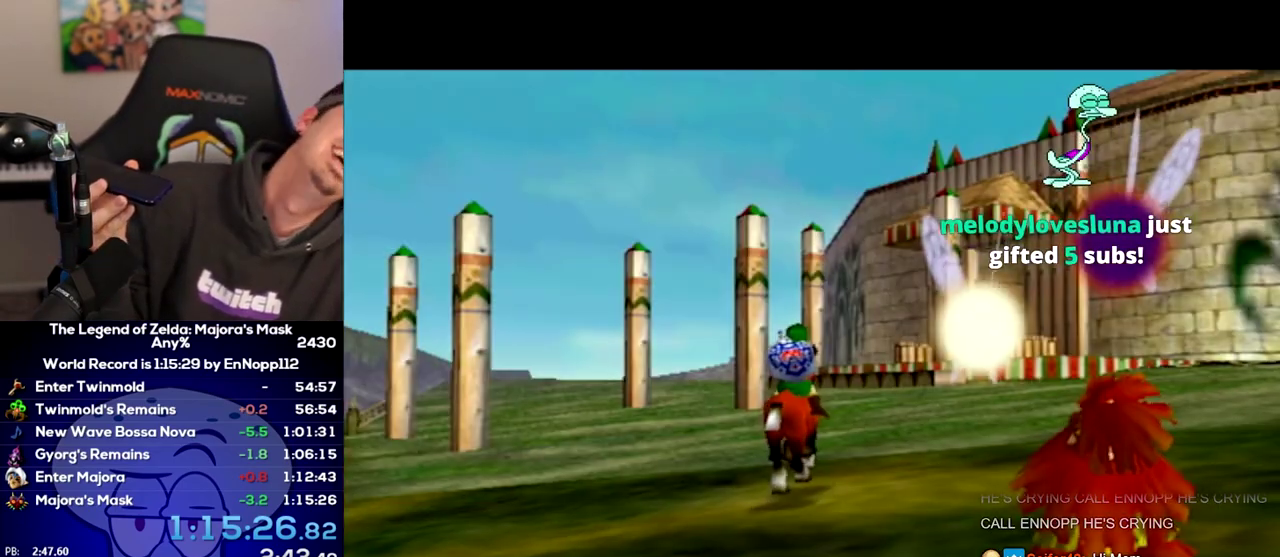
{"buttons": [], "left_stick": "center", "right_stick": "center", "events": [[17, "A", "up"], [17, "B", "up"], [150, "A", "down"], [150, "B", "down"], [267, "A", "up"], [267, "B", "up"]]}
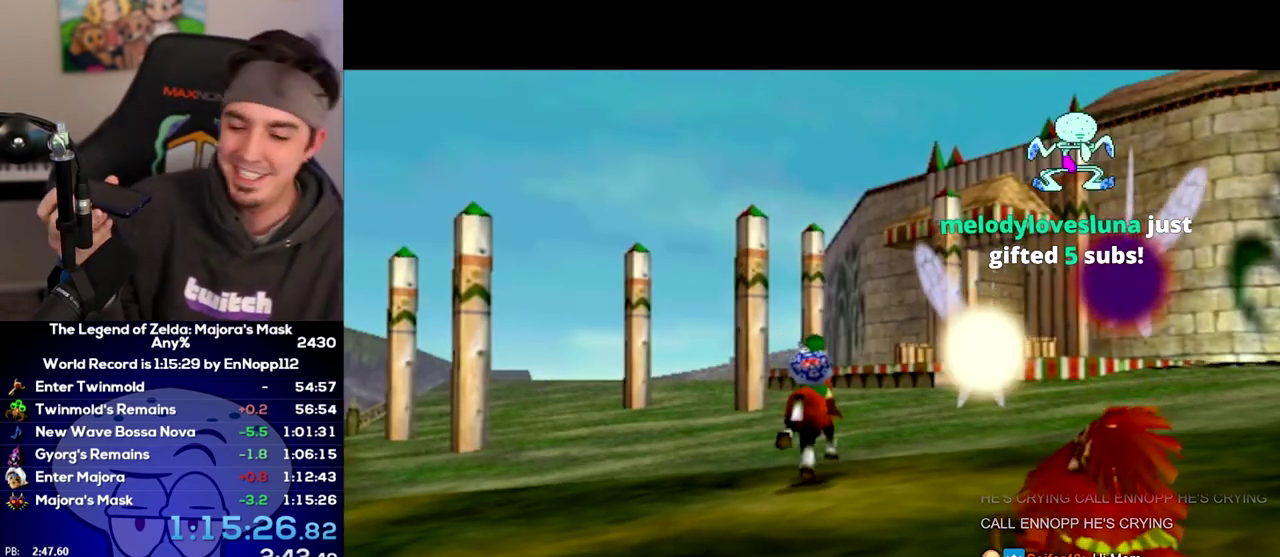
{"buttons": [], "left_stick": "center", "right_stick": "center", "events": []}
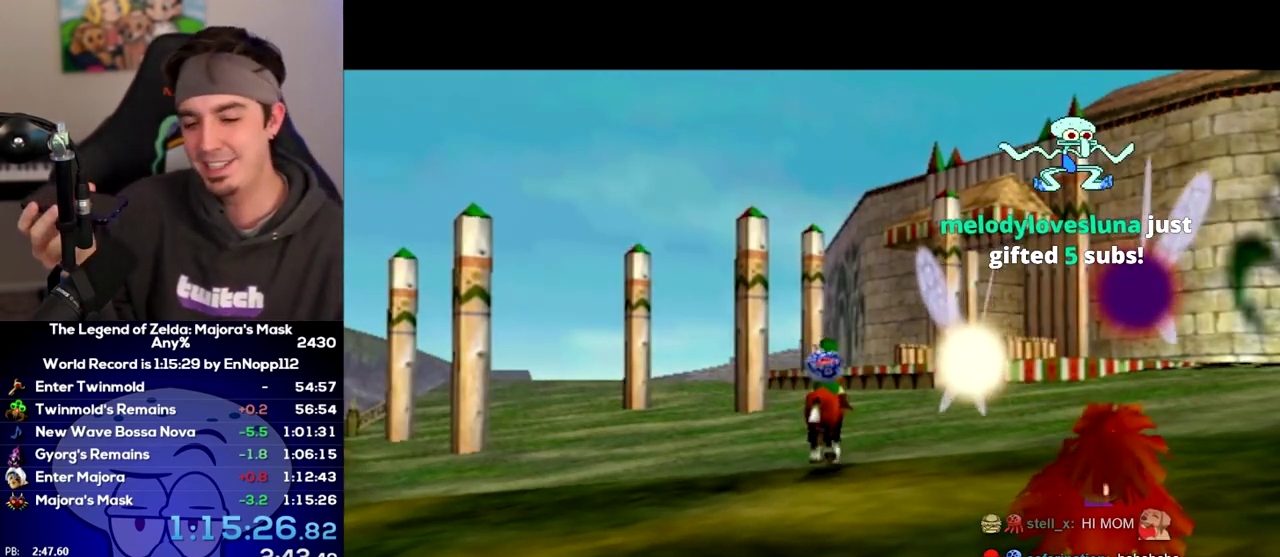
{"buttons": ["A", "B"], "left_stick": "center", "right_stick": "center", "events": [[267, "B", "down"], [333, "B", "up"], [467, "A", "down"], [483, "B", "down"]]}
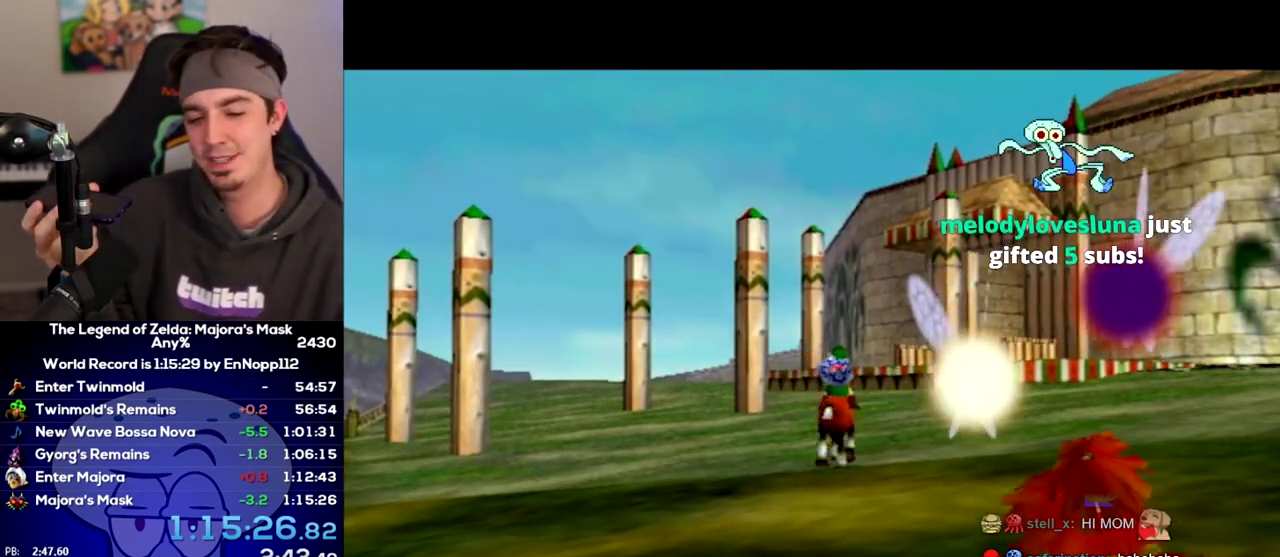
{"buttons": [], "left_stick": "center", "right_stick": "center", "events": [[50, "A", "up"], [83, "B", "up"], [233, "A", "down"], [267, "B", "down"], [367, "A", "up"], [400, "B", "up"]]}
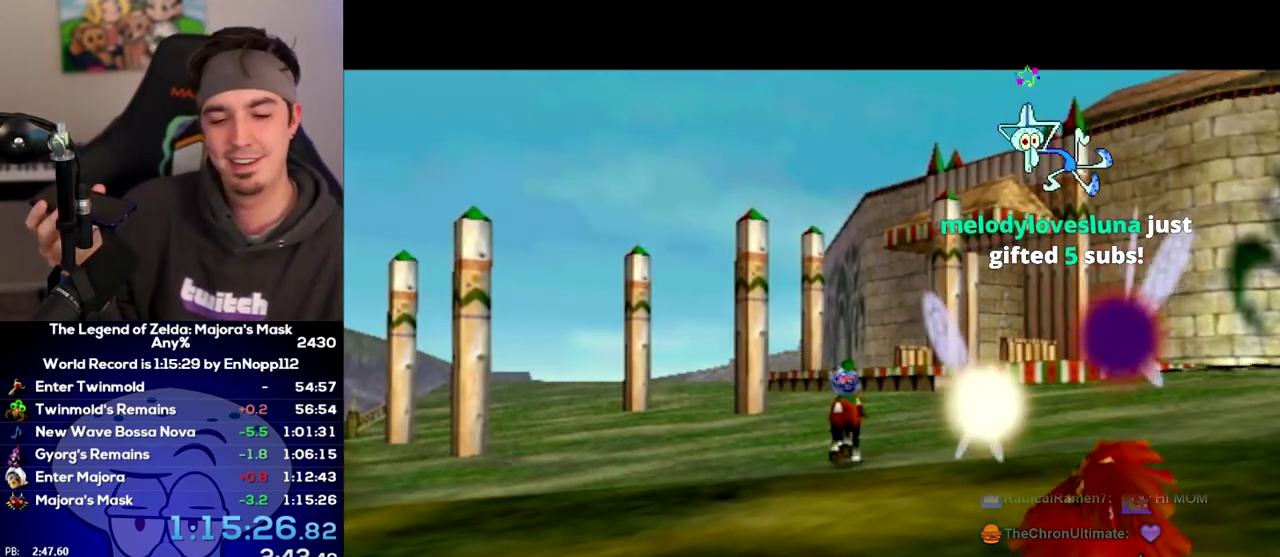
{"buttons": [], "left_stick": "center", "right_stick": "center", "events": [[17, "A", "down"], [17, "B", "down"], [117, "A", "up"], [150, "B", "up"], [300, "A", "down"], [433, "A", "up"]]}
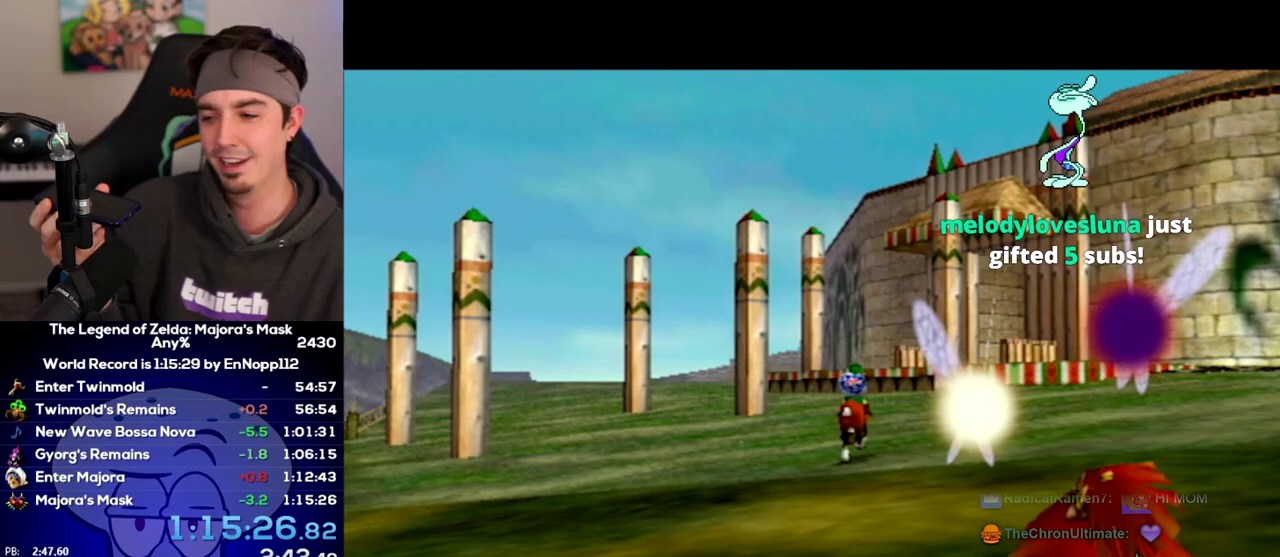
{"buttons": [], "left_stick": "center", "right_stick": "center", "events": [[50, "A", "down"], [83, "B", "down"], [183, "A", "up"], [183, "B", "up"]]}
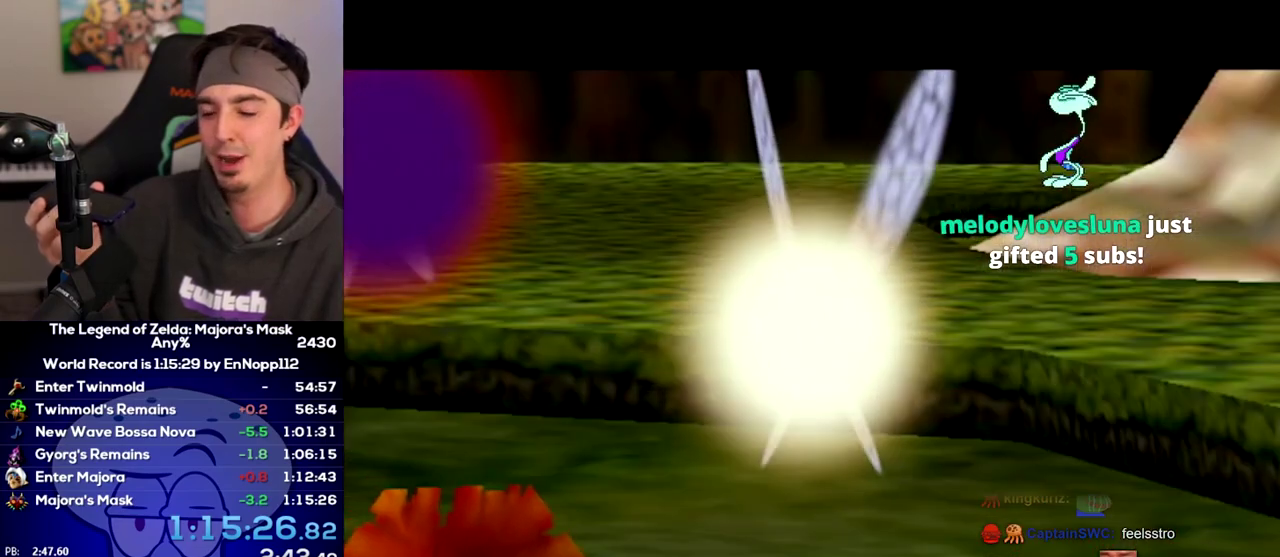
{"buttons": [], "left_stick": "center", "right_stick": "center", "events": []}
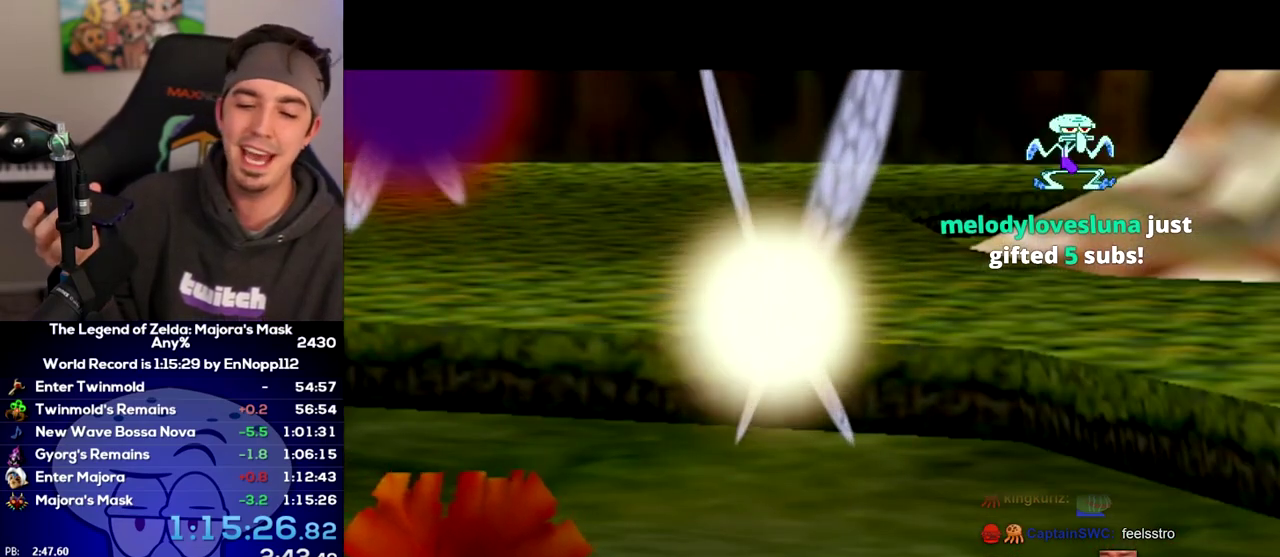
{"buttons": [], "left_stick": "center", "right_stick": "center", "events": []}
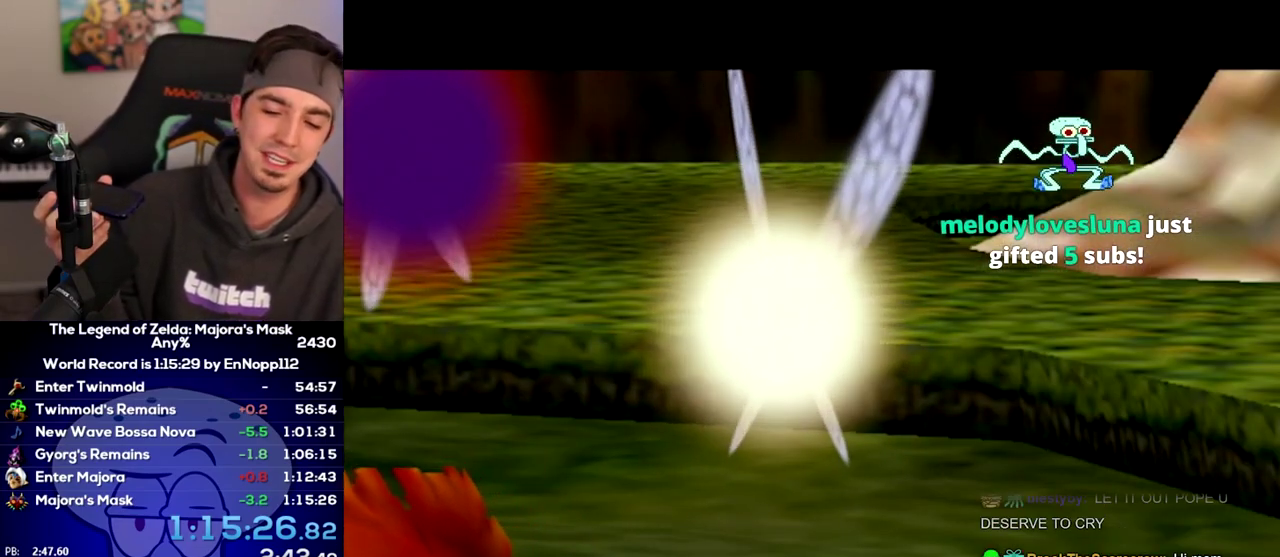
{"buttons": [], "left_stick": "center", "right_stick": "center", "events": []}
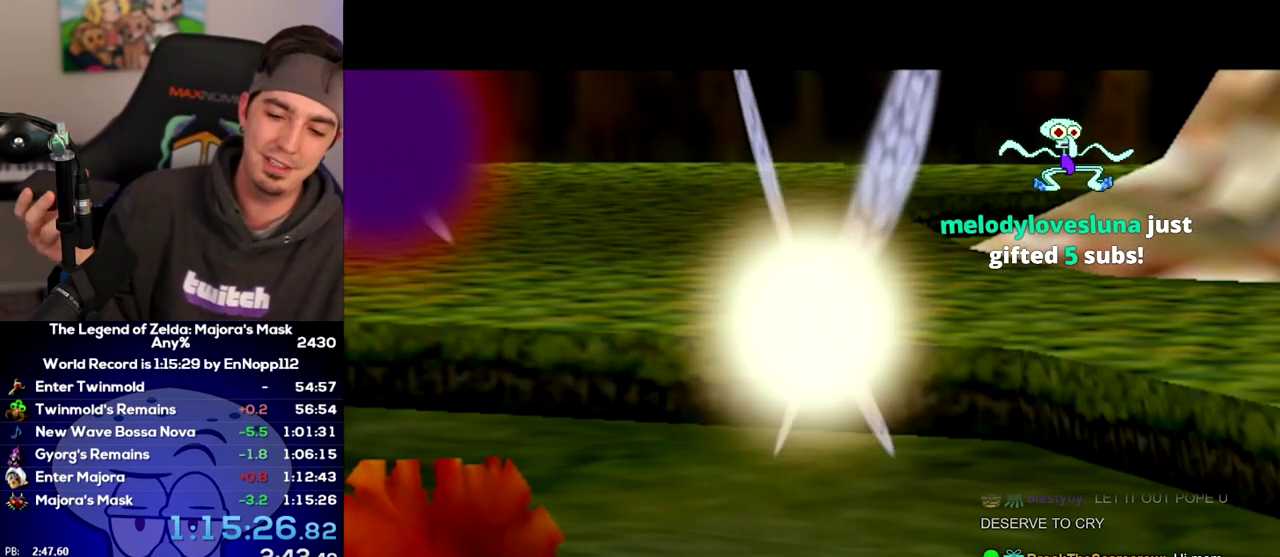
{"buttons": ["A", "B"], "left_stick": "center", "right_stick": "center", "events": [[450, "A", "down"], [450, "B", "down"]]}
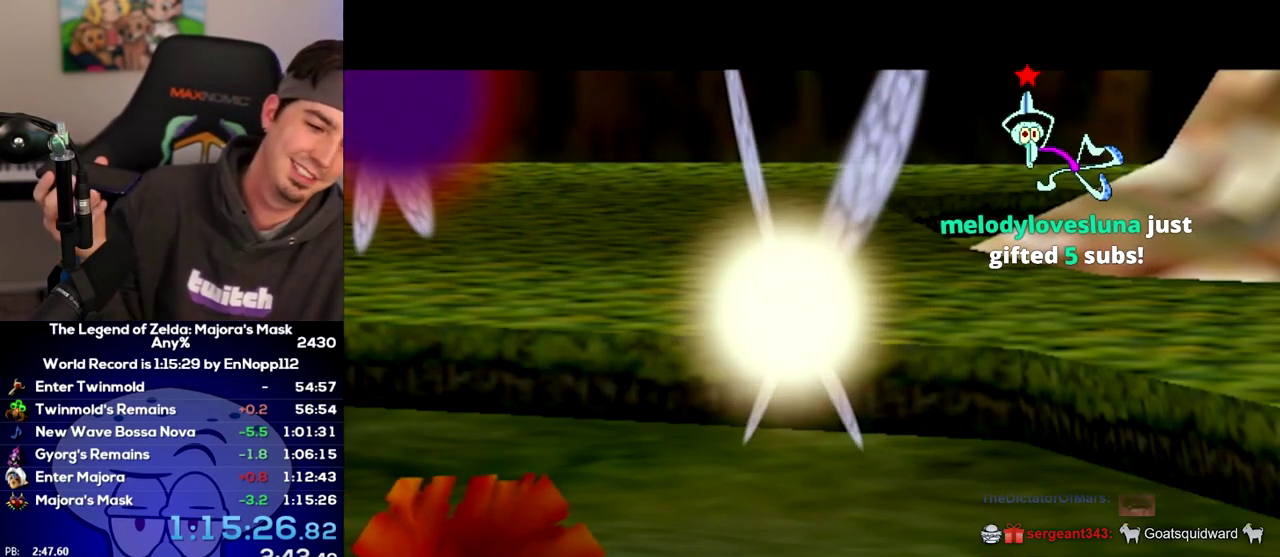
{"buttons": ["B"], "left_stick": "center", "right_stick": "center", "events": [[50, "A", "up"], [50, "B", "up"], [150, "A", "down"], [183, "B", "down"], [267, "A", "up"], [267, "B", "up"], [400, "A", "down"], [433, "B", "down"], [483, "A", "up"]]}
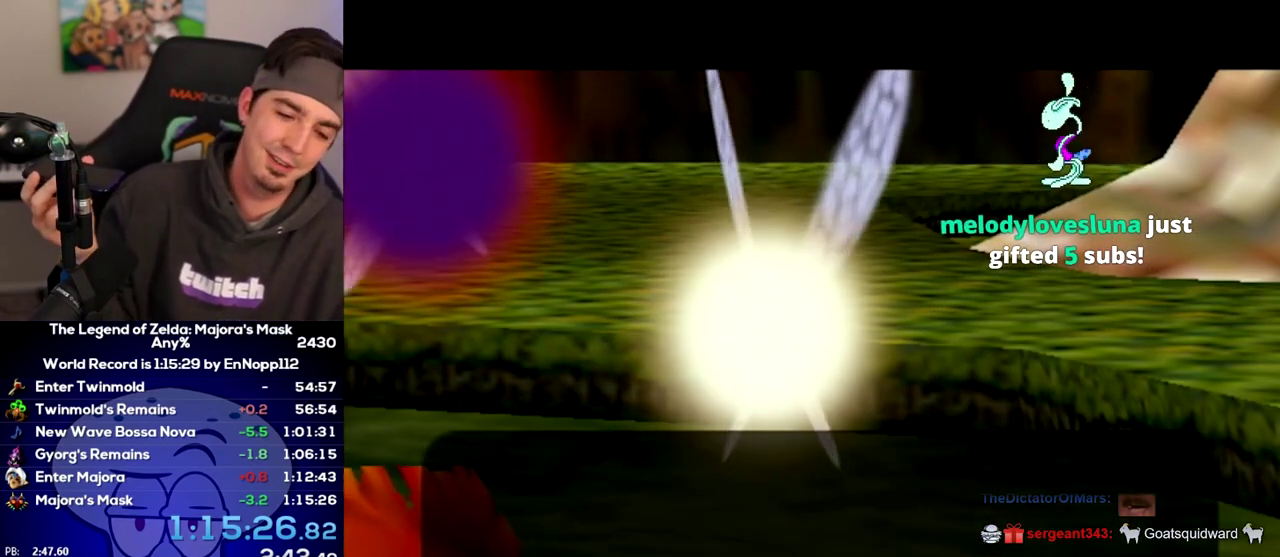
{"buttons": ["B"], "left_stick": "center", "right_stick": "center", "events": [[17, "B", "up"], [117, "A", "down"], [150, "B", "down"], [233, "A", "up"], [233, "B", "up"], [400, "A", "down"], [400, "B", "down"], [450, "A", "up"]]}
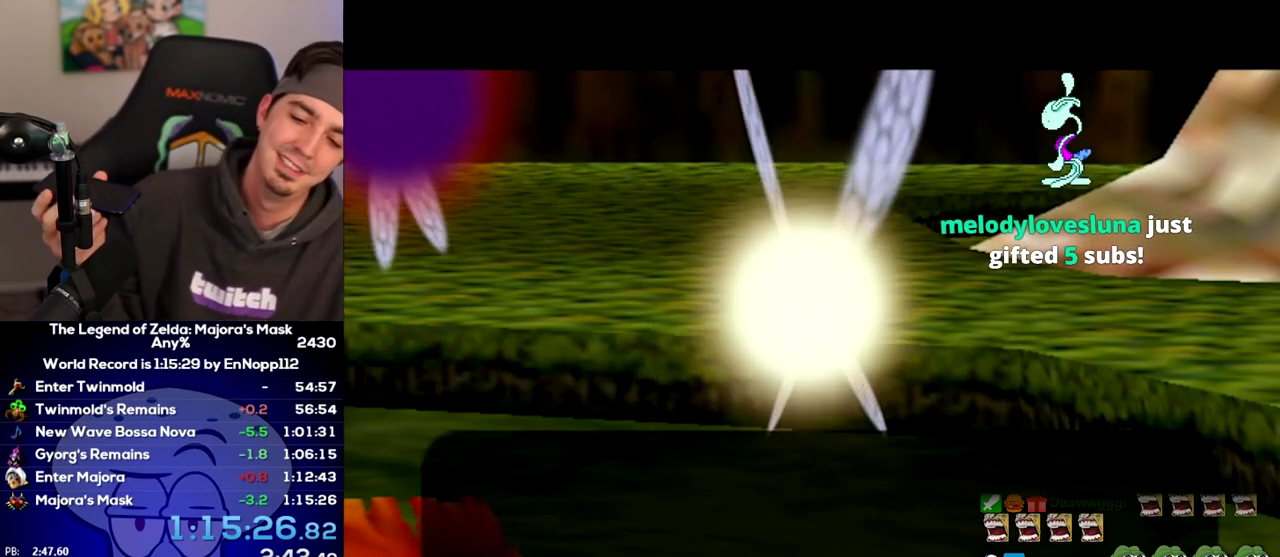
{"buttons": ["A", "B"], "left_stick": "center", "right_stick": "center", "events": [[17, "B", "up"], [117, "A", "down"], [150, "B", "down"], [233, "A", "up"], [267, "B", "up"], [400, "A", "down"], [400, "B", "down"]]}
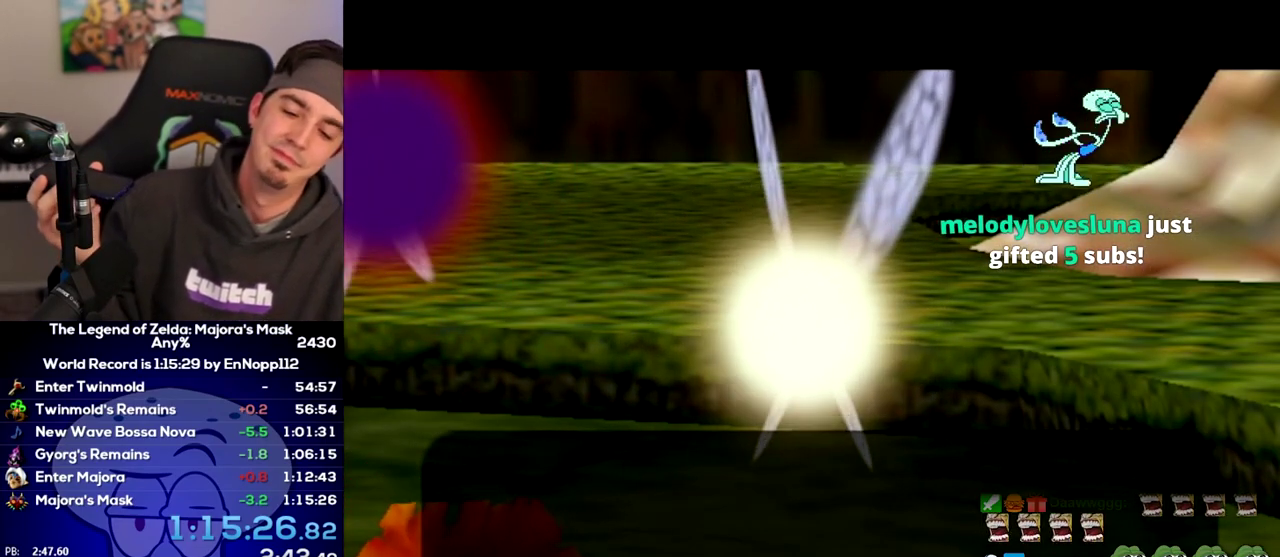
{"buttons": ["A"], "left_stick": "center", "right_stick": "center", "events": [[17, "A", "up"], [17, "B", "up"], [200, "A", "down"], [267, "B", "down"], [333, "A", "up"], [367, "B", "up"], [467, "A", "down"]]}
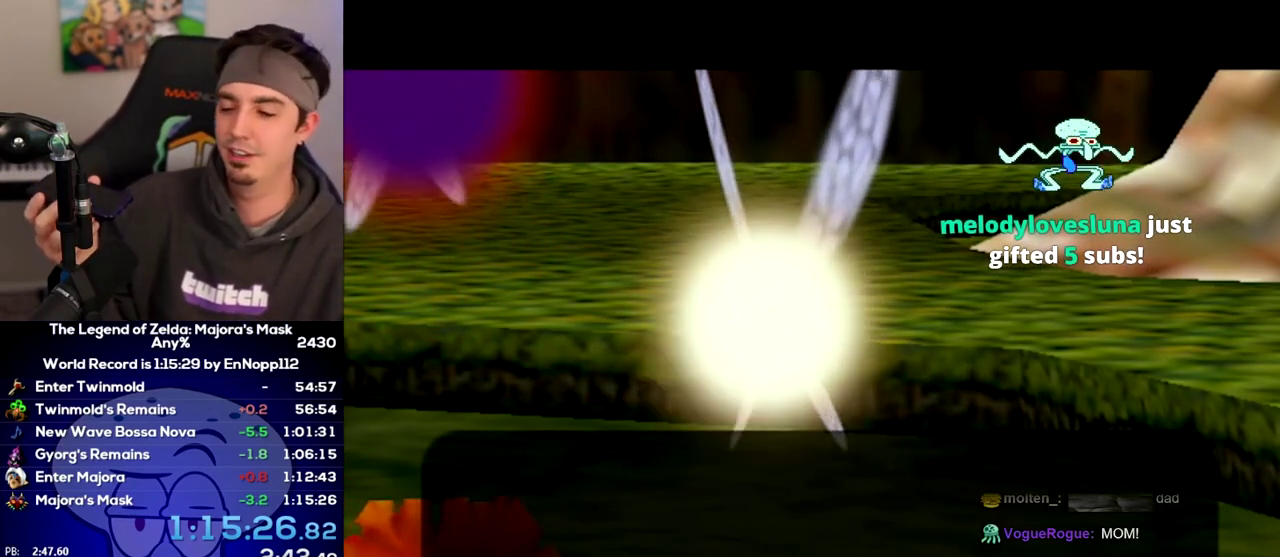
{"buttons": [], "left_stick": "center", "right_stick": "center", "events": [[17, "B", "down"], [83, "A", "up"], [83, "B", "up"], [183, "A", "down"], [183, "B", "down"], [267, "A", "up"], [267, "B", "up"], [333, "A", "down"], [333, "B", "down"], [417, "A", "up"], [417, "B", "up"]]}
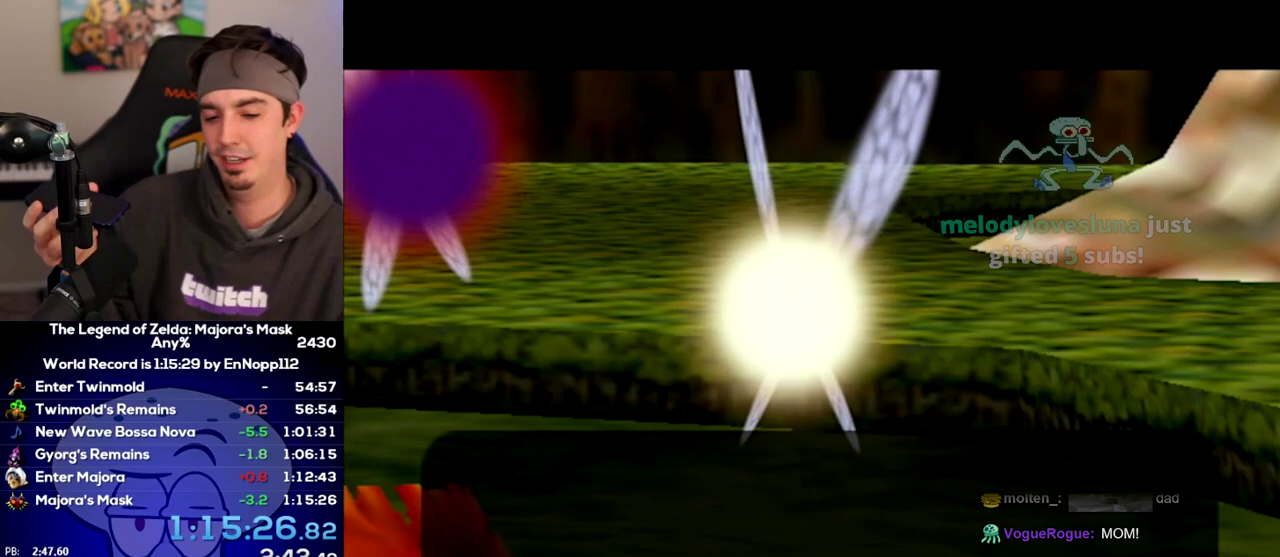
{"buttons": [], "left_stick": "center", "right_stick": "center", "events": [[17, "A", "down"], [17, "B", "down"], [83, "A", "up"], [117, "B", "up"], [183, "A", "down"], [183, "B", "down"], [233, "A", "up"], [267, "B", "up"], [333, "A", "down"], [333, "B", "down"], [400, "A", "up"], [433, "B", "up"]]}
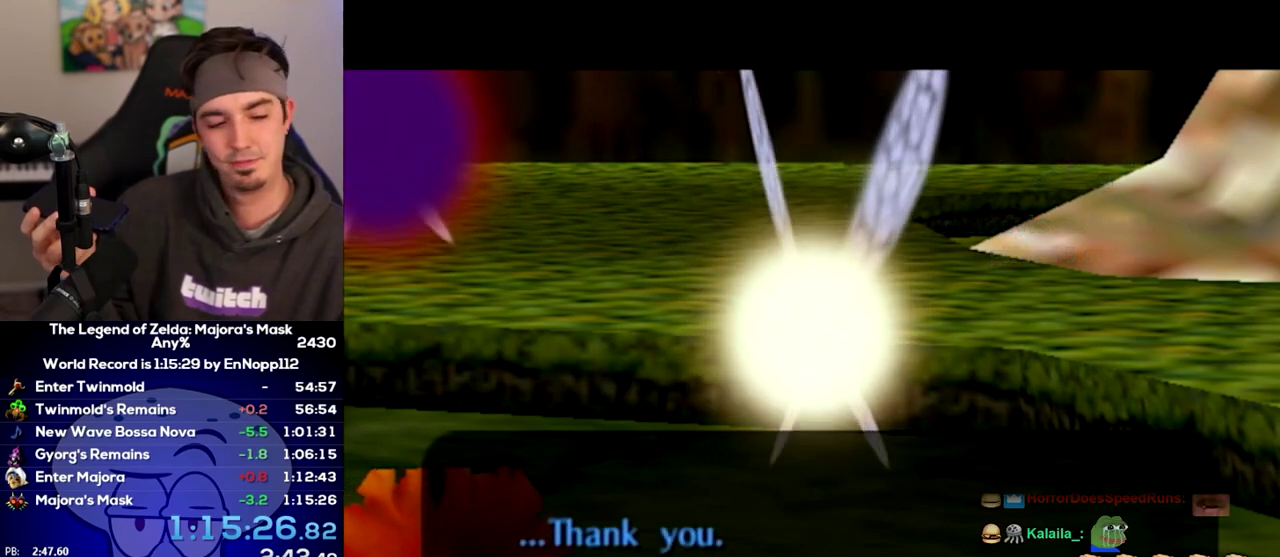
{"buttons": ["A", "B"], "left_stick": "center", "right_stick": "center", "events": [[17, "A", "down"], [17, "B", "down"], [83, "A", "up"], [83, "B", "up"], [150, "A", "down"], [150, "B", "down"], [217, "A", "up"], [217, "B", "up"], [300, "A", "down"], [300, "B", "down"], [367, "A", "up"], [400, "B", "up"], [450, "A", "down"], [450, "B", "down"]]}
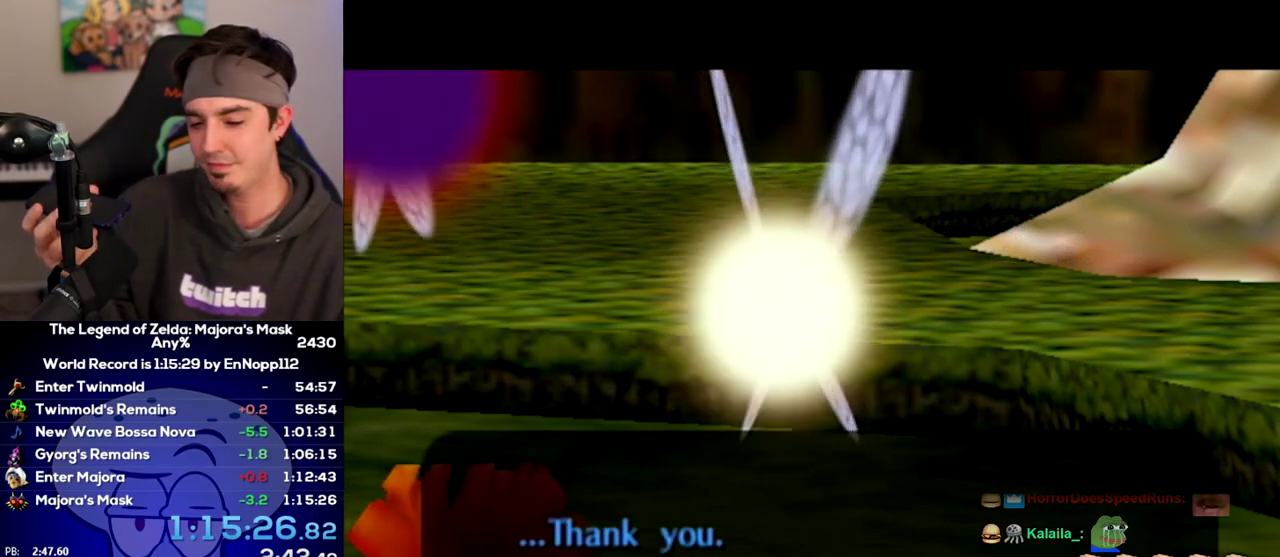
{"buttons": [], "left_stick": "center", "right_stick": "center", "events": [[17, "A", "up"], [50, "B", "up"], [117, "A", "down"], [117, "B", "down"], [167, "A", "up"], [200, "B", "up"], [267, "B", "down"], [333, "B", "up"], [400, "A", "down"], [400, "B", "down"], [467, "A", "up"], [483, "B", "up"]]}
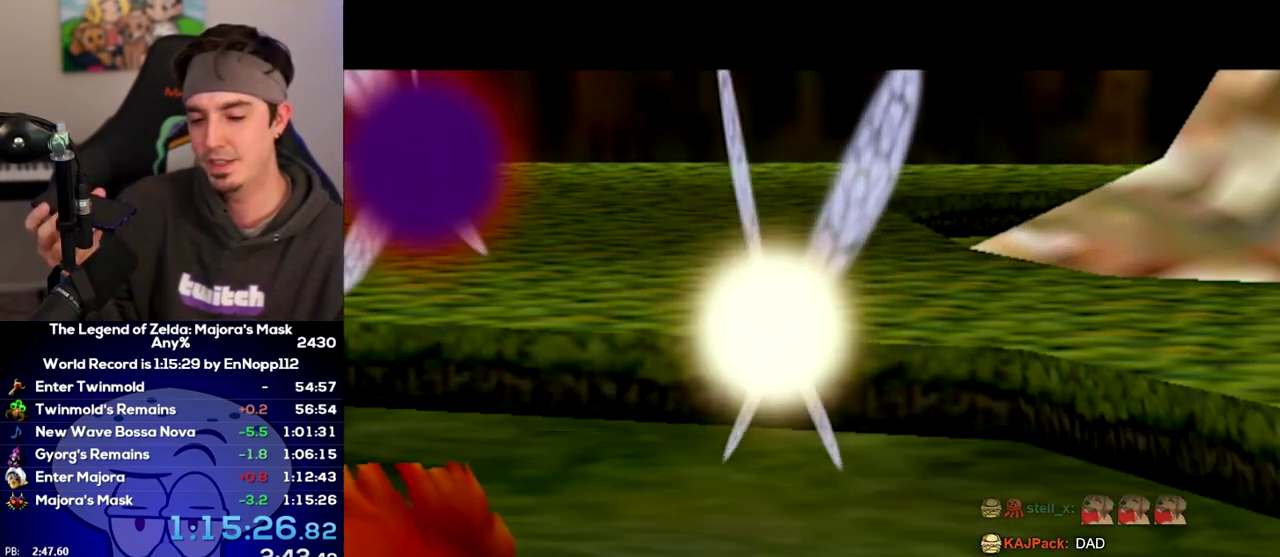
{"buttons": ["A", "B"], "left_stick": "center", "right_stick": "center", "events": [[50, "A", "down"], [50, "B", "down"], [200, "A", "up"], [200, "B", "up"], [300, "A", "down"], [300, "B", "down"], [367, "A", "up"], [367, "B", "up"], [467, "A", "down"], [467, "B", "down"]]}
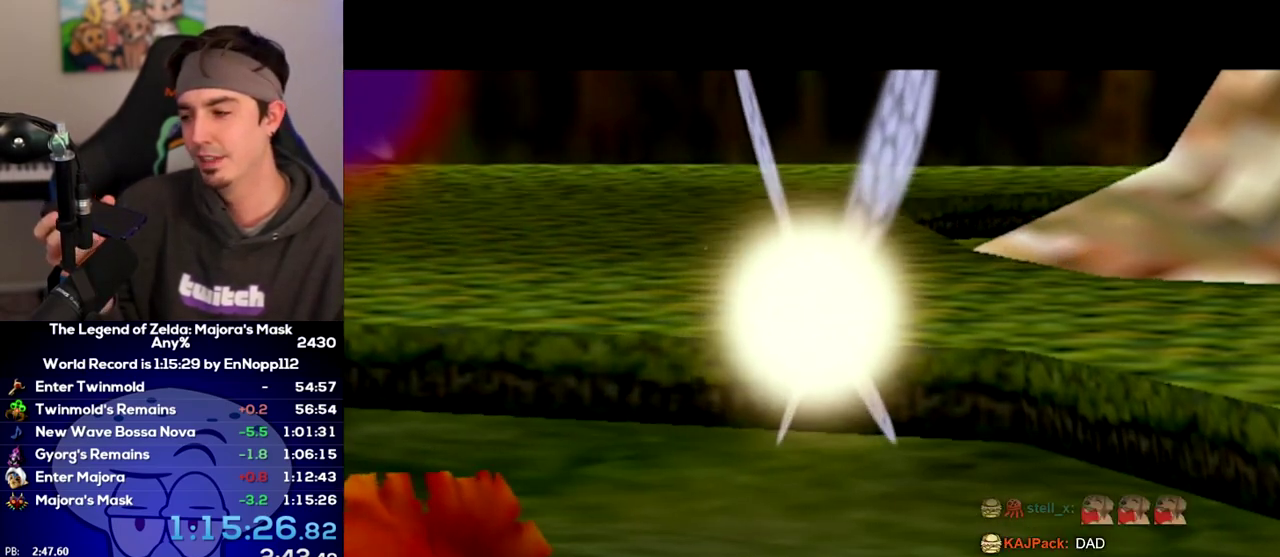
{"buttons": [], "left_stick": "center", "right_stick": "center", "events": [[17, "A", "up"], [17, "B", "up"], [83, "A", "down"], [117, "B", "down"], [150, "A", "up"], [183, "B", "up"], [233, "A", "down"], [233, "B", "down"], [300, "A", "up"], [333, "B", "up"], [400, "B", "down"], [467, "B", "up"]]}
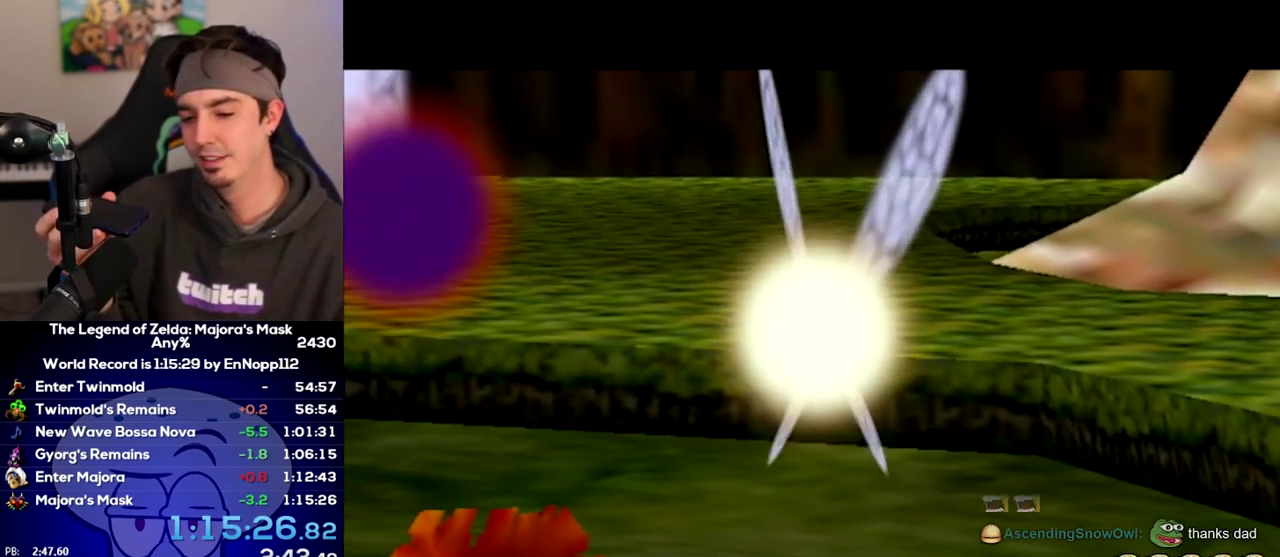
{"buttons": [], "left_stick": "center", "right_stick": "center", "events": [[17, "A", "down"], [50, "B", "down"], [83, "A", "up"], [117, "B", "up"], [183, "B", "down"], [267, "B", "up"]]}